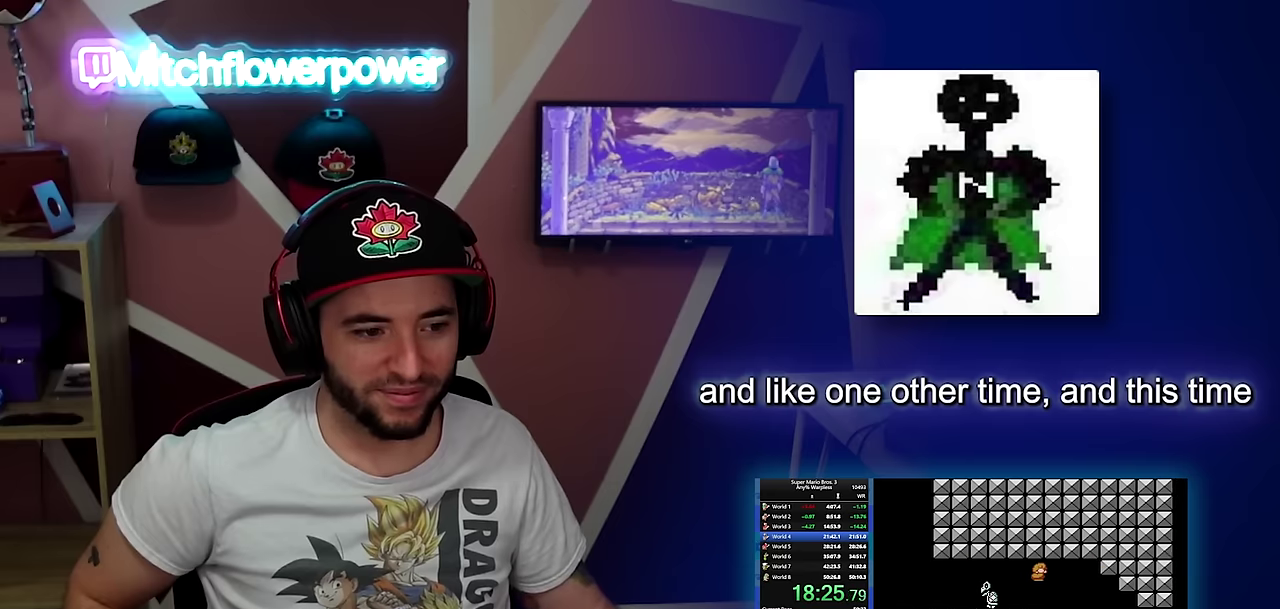
Gameplay with a controller (Nintendo layout); each line is a JSON object with the inputs held at the frame after it. "events" lists button and stick changes between this image and that frame as [ms after this image, input, new state], when the widget could be followed in between. Not read: L3 R3.
{"buttons": ["B", "DPAD_RIGHT"], "events": []}
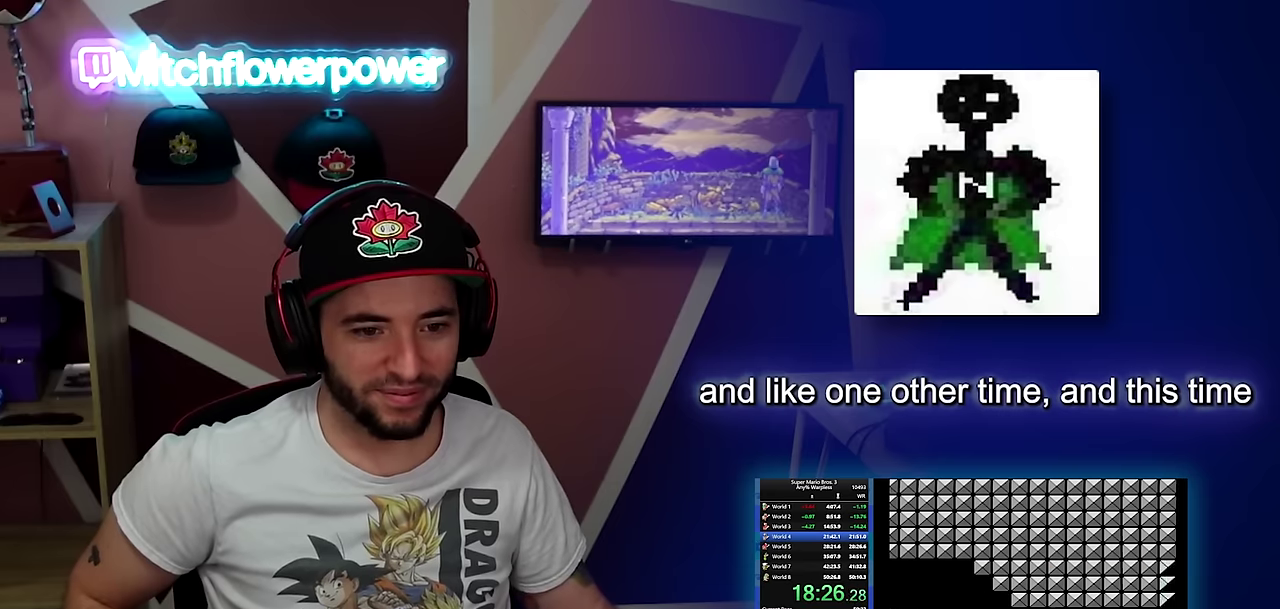
{"buttons": ["B", "DPAD_RIGHT"], "events": []}
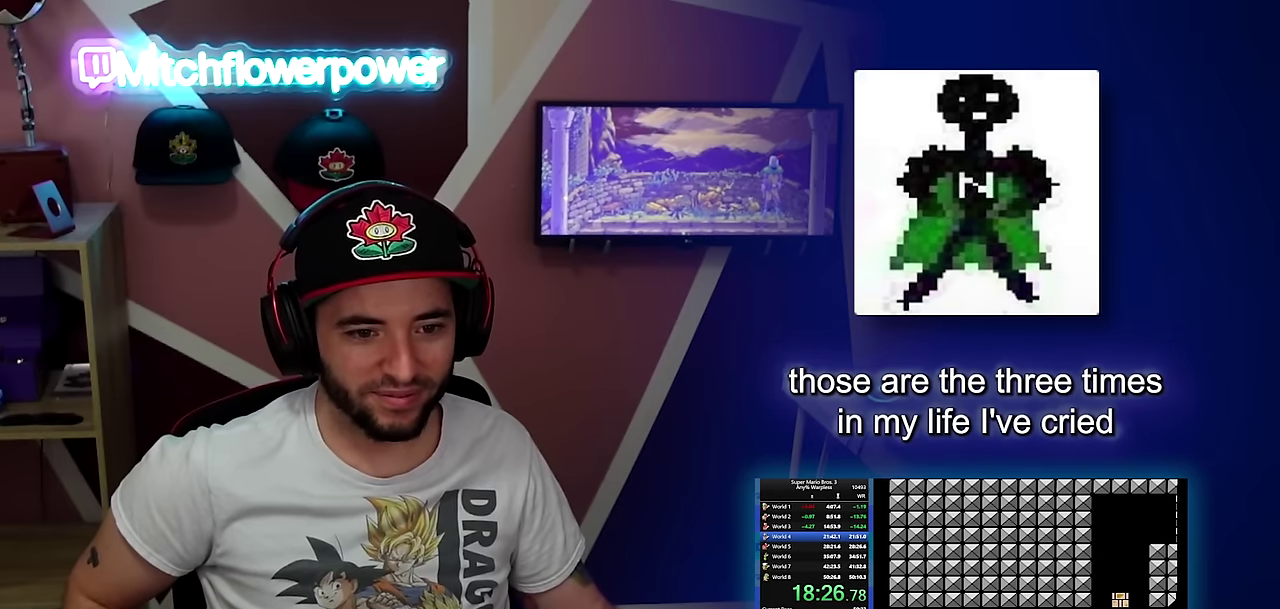
{"buttons": ["A", "B", "DPAD_RIGHT"], "events": [[167, "DPAD_DOWN", "down"], [200, "A", "down"], [200, "DPAD_RIGHT", "up"], [267, "DPAD_RIGHT", "down"], [300, "DPAD_DOWN", "up"]]}
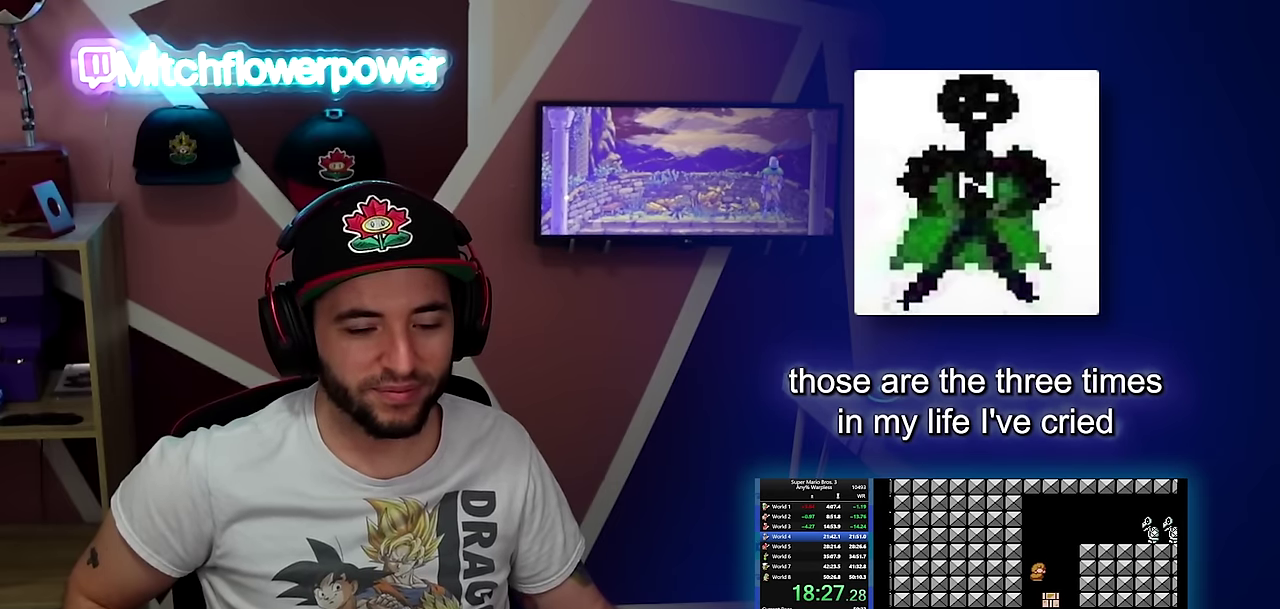
{"buttons": ["A", "B", "DPAD_RIGHT"], "events": [[33, "A", "up"], [283, "DPAD_RIGHT", "up"], [433, "A", "down"], [433, "DPAD_RIGHT", "down"]]}
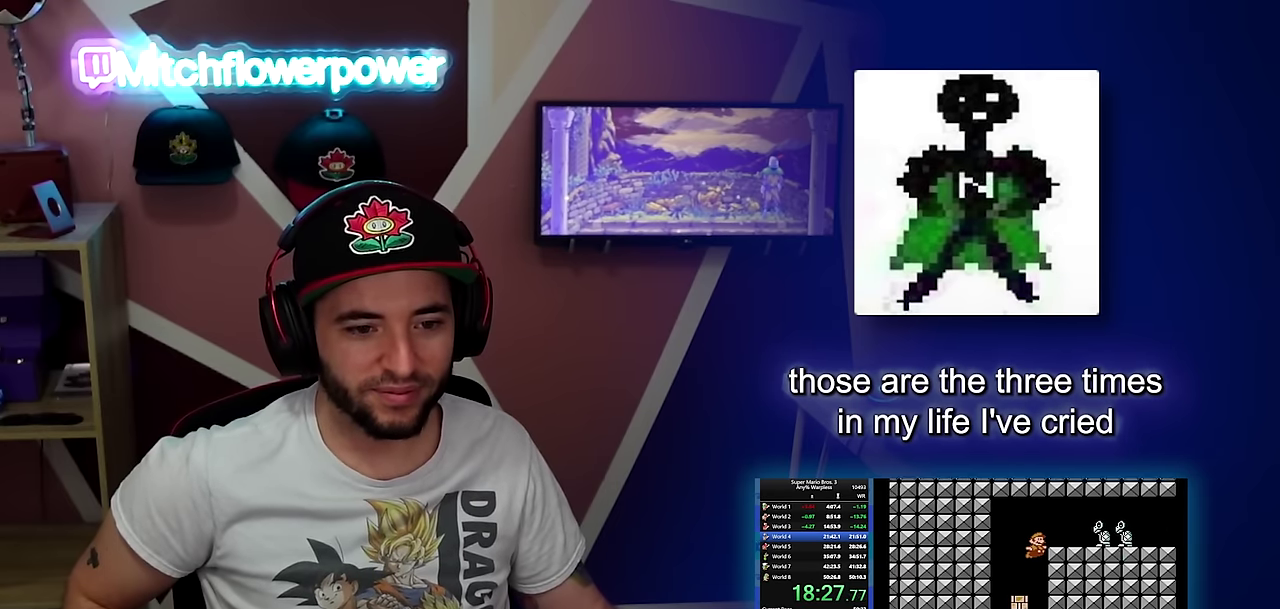
{"buttons": ["B", "DPAD_RIGHT"], "events": [[384, "A", "up"]]}
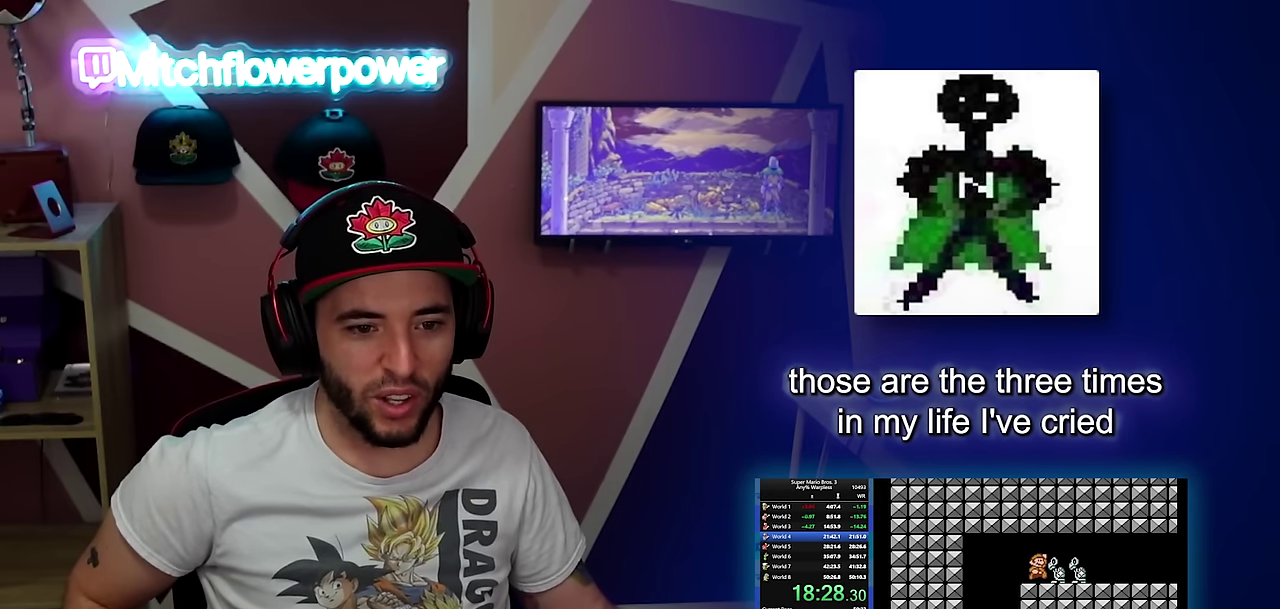
{"buttons": ["B", "DPAD_RIGHT"], "events": [[100, "A", "down"], [183, "A", "up"]]}
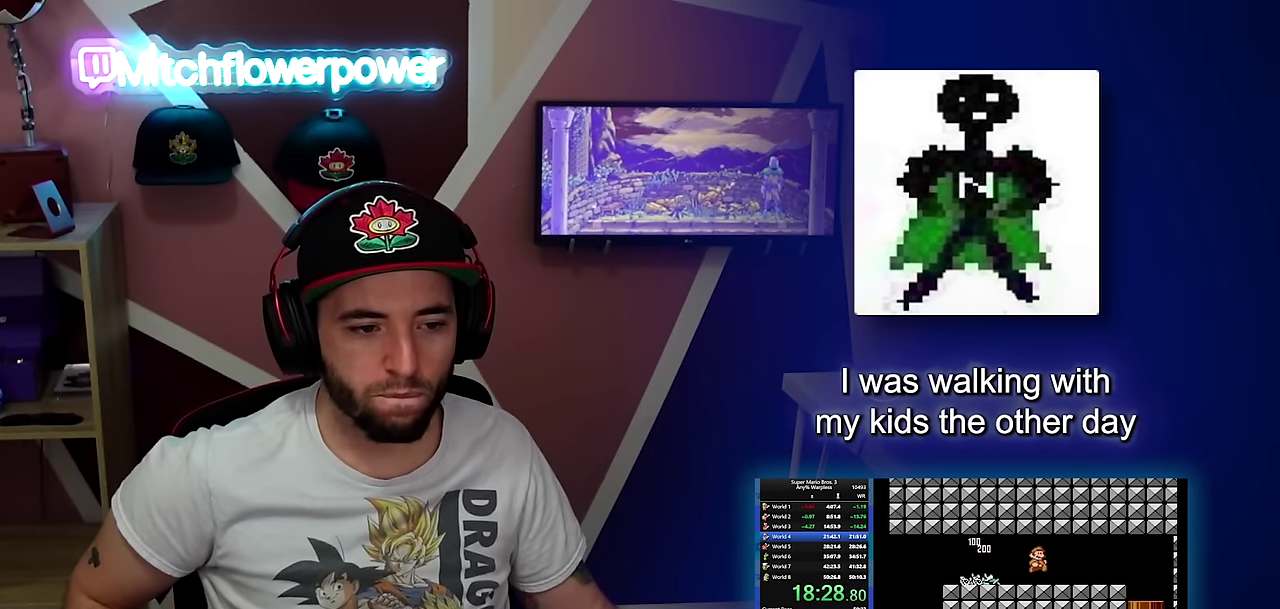
{"buttons": ["B", "DPAD_RIGHT"], "events": []}
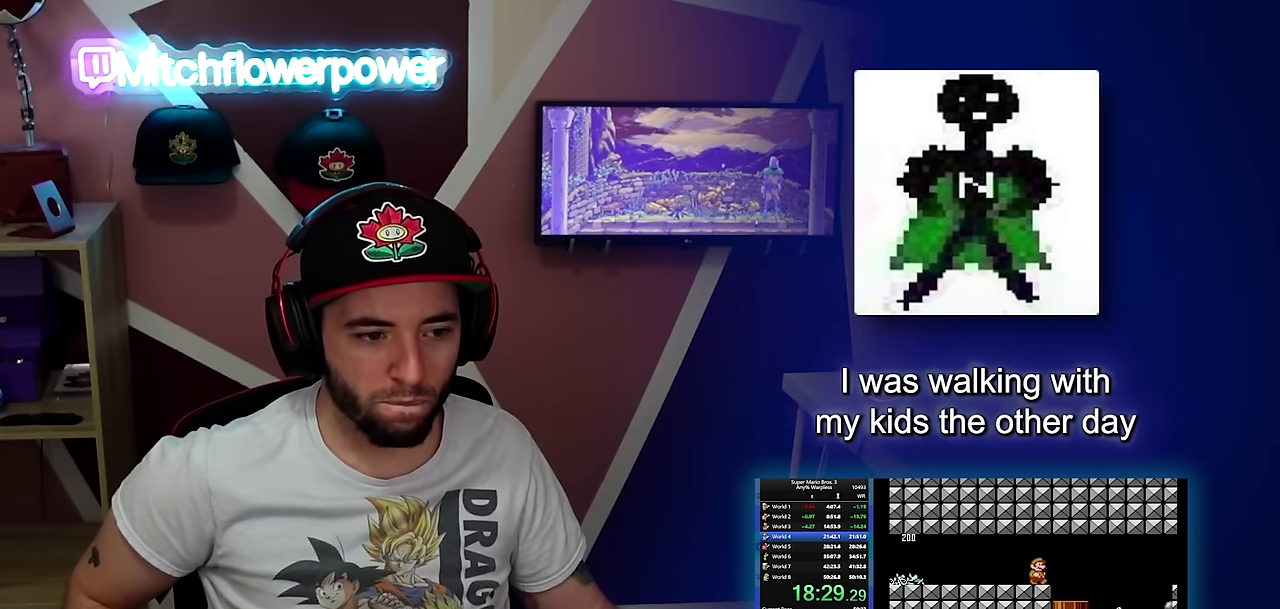
{"buttons": ["B", "DPAD_RIGHT"], "events": []}
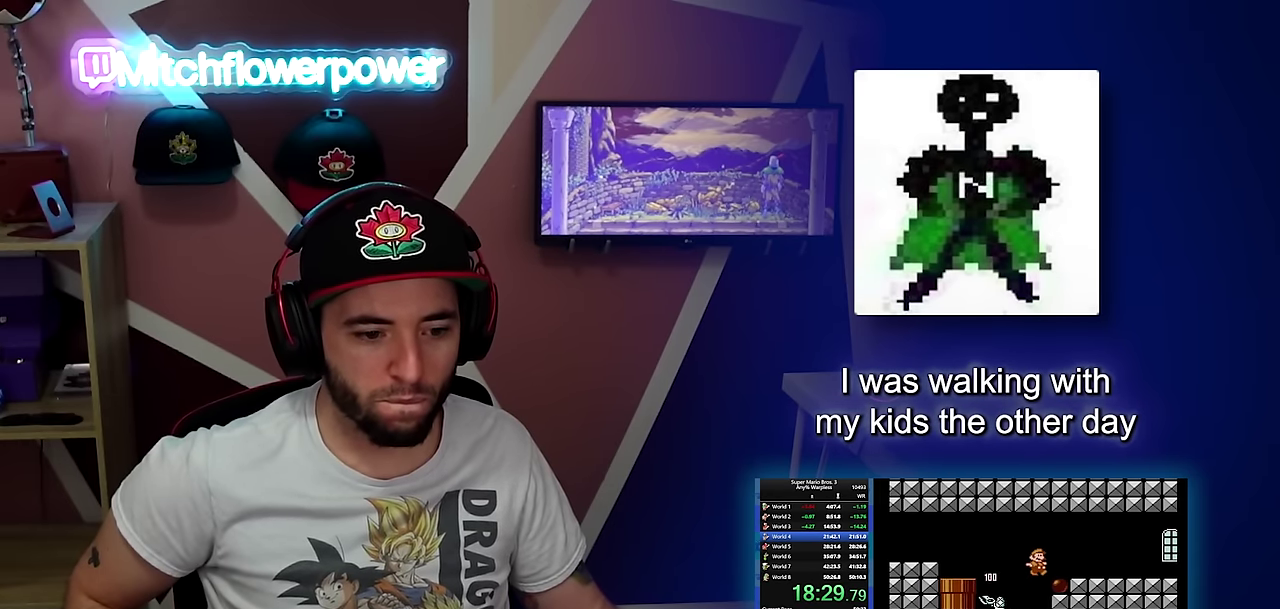
{"buttons": ["B", "DPAD_RIGHT"], "events": []}
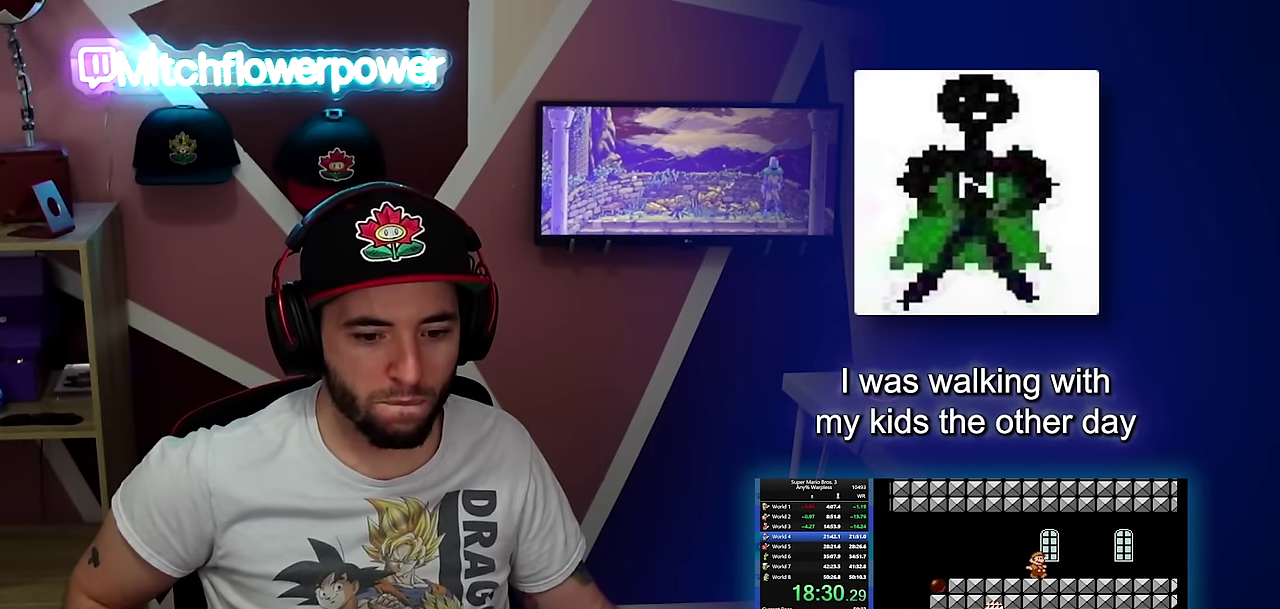
{"buttons": ["B", "DPAD_RIGHT"], "events": []}
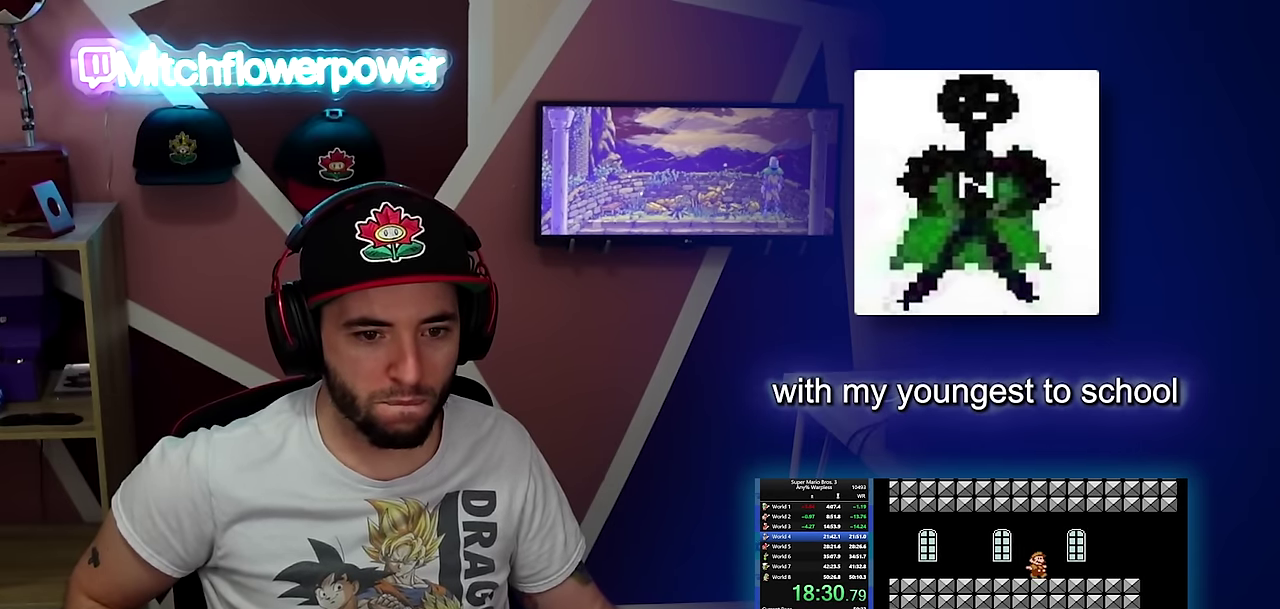
{"buttons": ["B", "DPAD_RIGHT"], "events": []}
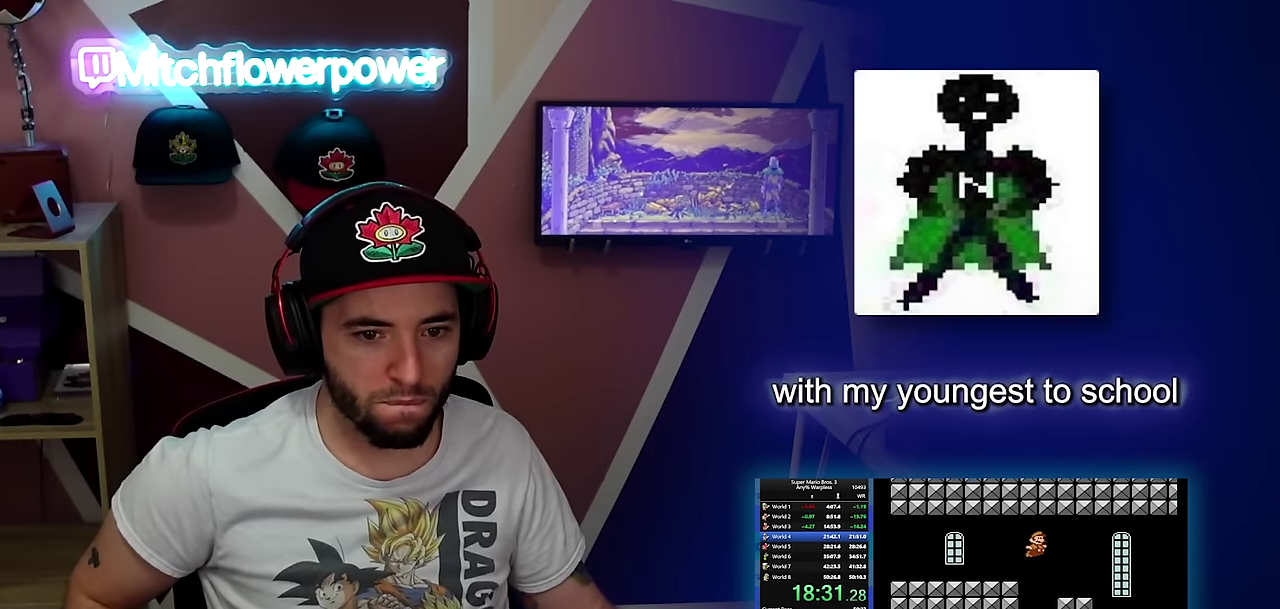
{"buttons": ["A", "B", "DPAD_RIGHT"], "events": [[16, "A", "down"]]}
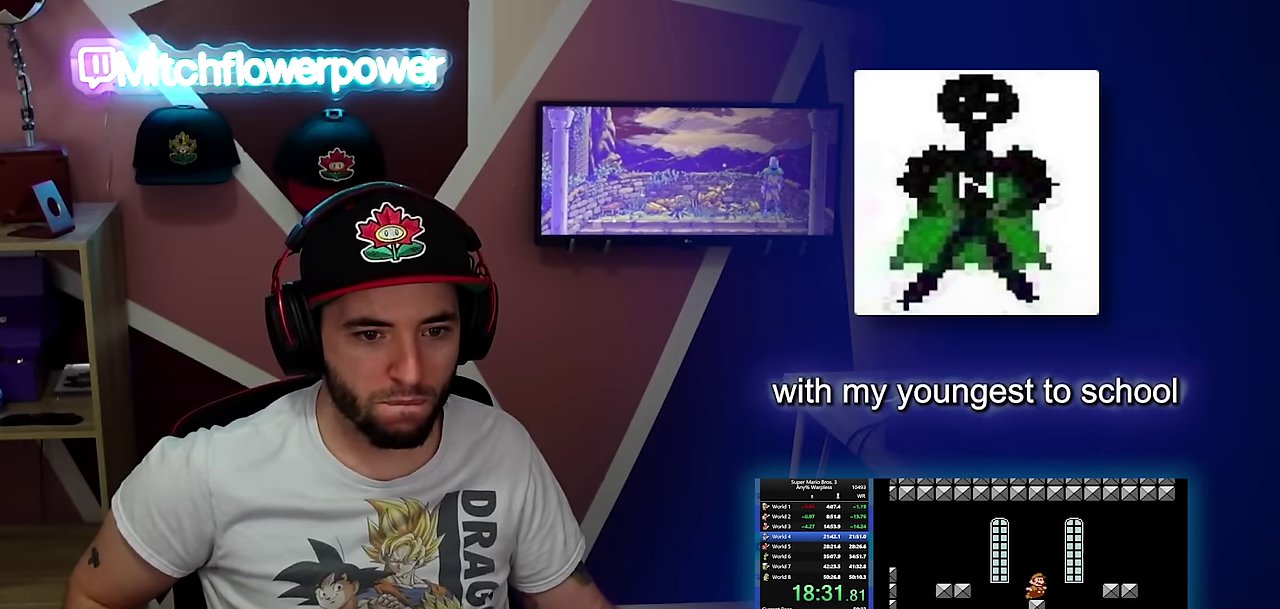
{"buttons": ["B", "DPAD_RIGHT"], "events": [[134, "A", "up"]]}
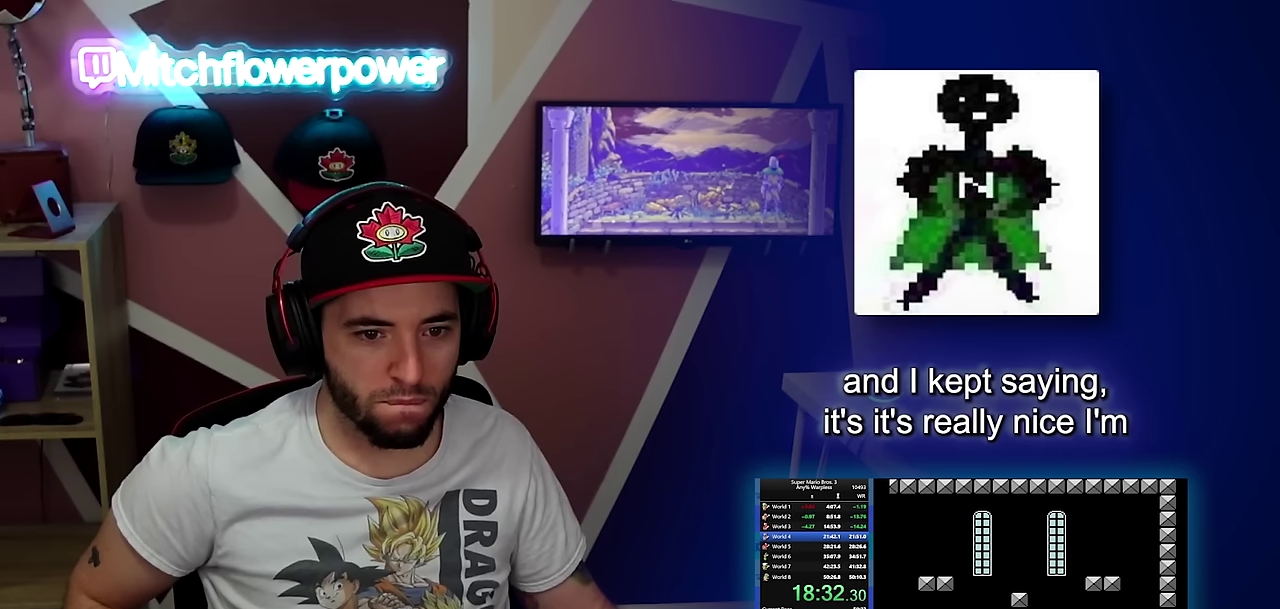
{"buttons": [], "events": [[217, "B", "up"], [300, "B", "down"], [350, "B", "up"], [400, "B", "down"], [400, "DPAD_RIGHT", "up"], [500, "B", "up"]]}
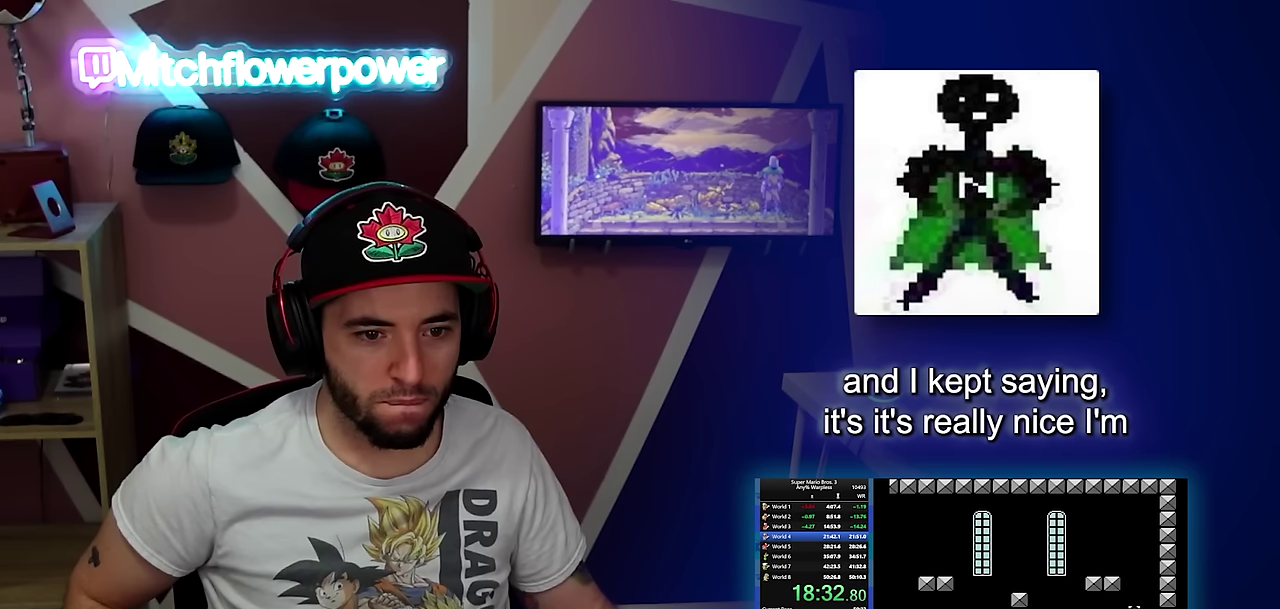
{"buttons": [], "events": [[50, "B", "down"], [100, "DPAD_RIGHT", "down"], [134, "B", "up"], [184, "B", "down"], [184, "DPAD_RIGHT", "up"], [251, "B", "up"], [317, "B", "down"], [501, "B", "up"]]}
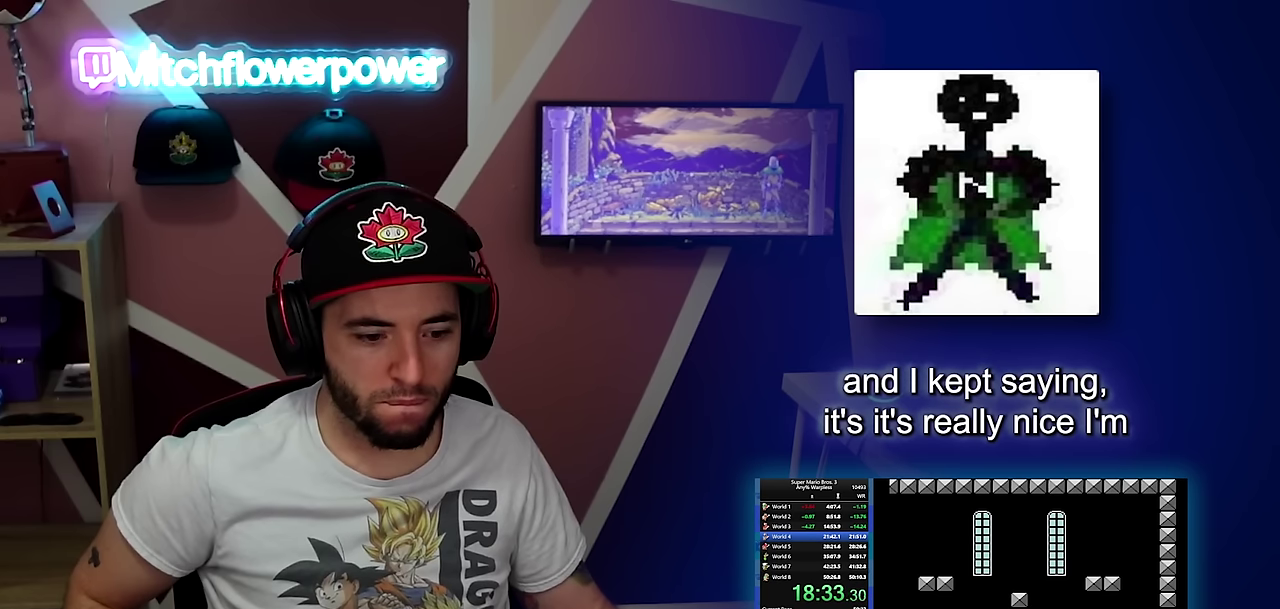
{"buttons": [], "events": [[33, "DPAD_RIGHT", "down"], [67, "B", "down"], [150, "B", "up"], [200, "B", "down"], [283, "B", "up"], [417, "DPAD_RIGHT", "up"]]}
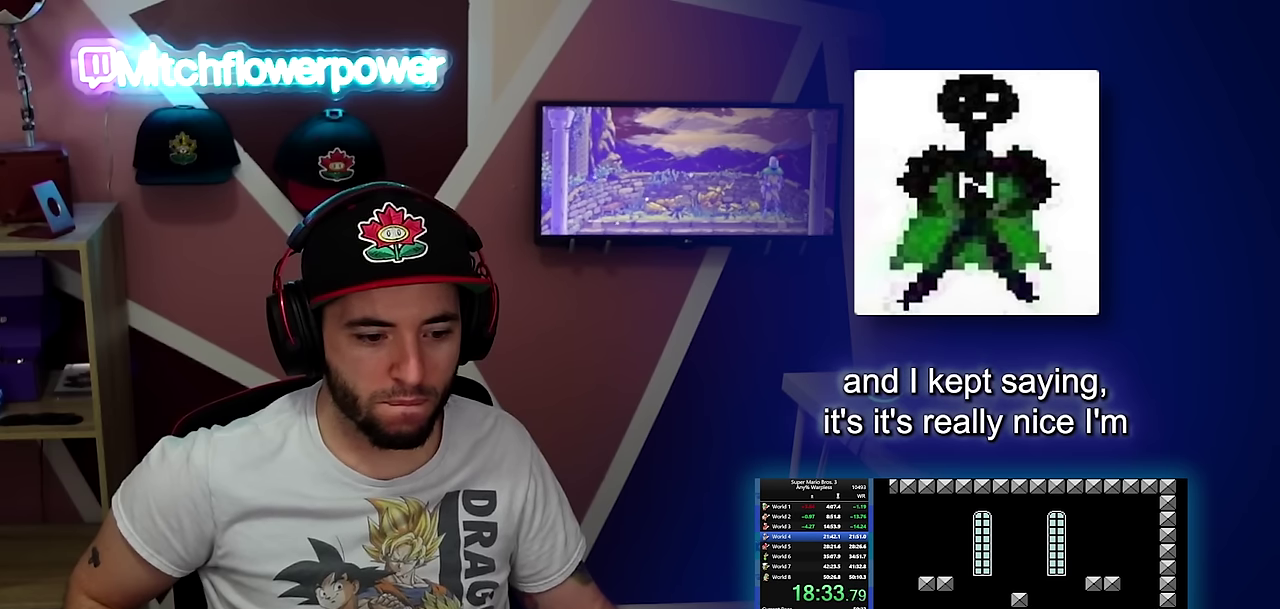
{"buttons": [], "events": []}
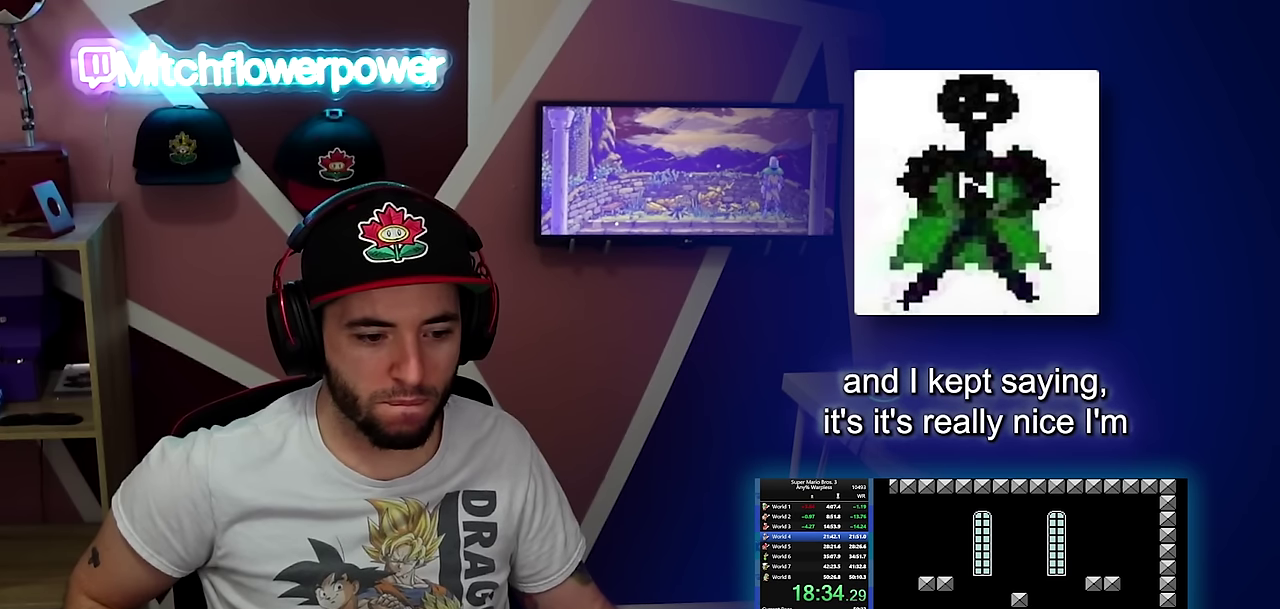
{"buttons": ["A"], "events": [[400, "A", "down"]]}
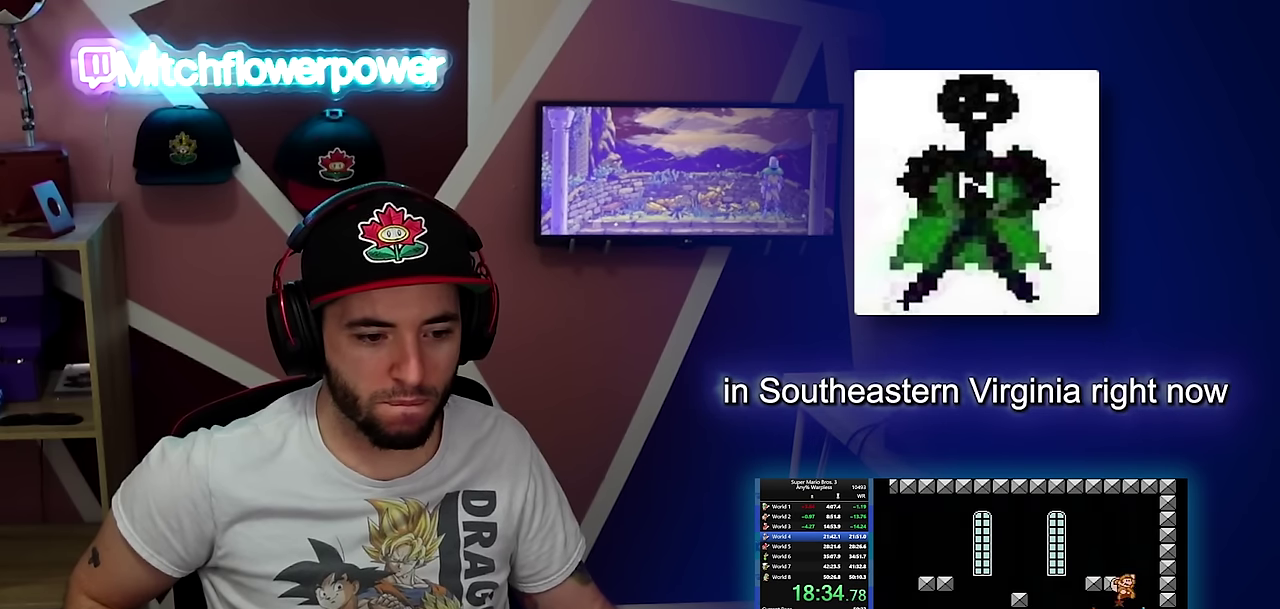
{"buttons": [], "events": [[117, "A", "up"], [134, "DPAD_LEFT", "down"], [251, "DPAD_LEFT", "up"]]}